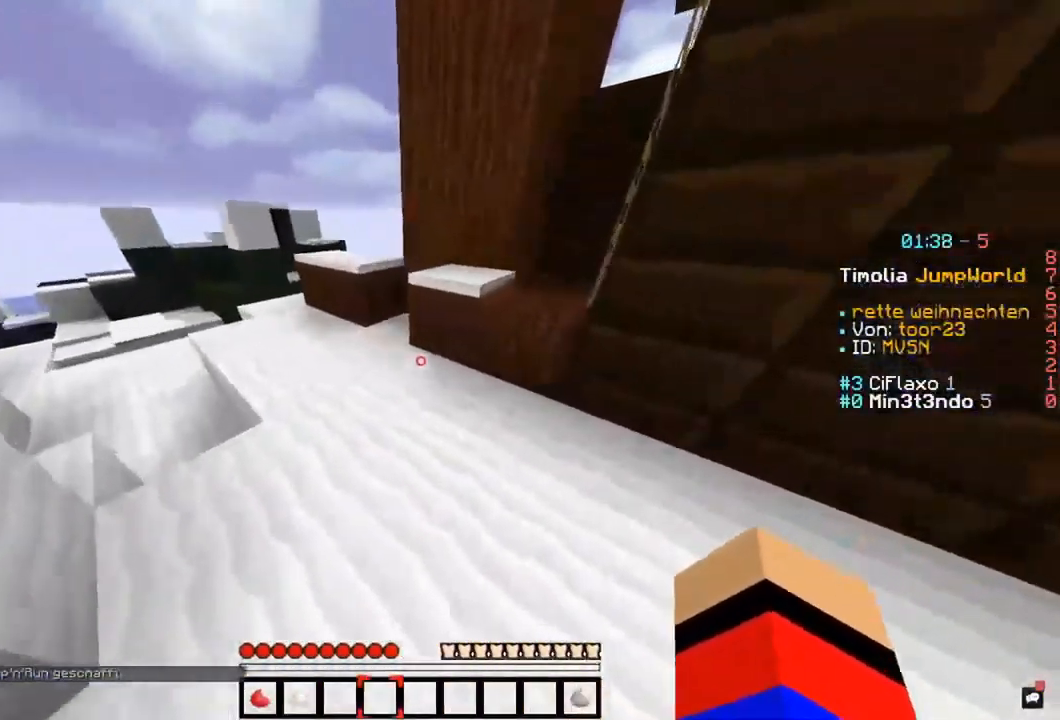
Gameplay with keyboard and mouse; each line is a JSON object with the keys and mouse buttons held at the frame after it. "events" lists presses ("down") and releases ("up") of "a", "d", "s", "space", "w", "mouse_left" and "mouse_right" between this image and that frame as [ms after this image, input, new state], when the widget could be followed in between. "mouse_left", "mouse_right" = the "left", "right" buttons of the "mouse" list. No other keys are recorded. Fast repeated clicks can show as one long hold. Mouse movement is not recorded.
{"keys": [], "mouse": [], "events": []}
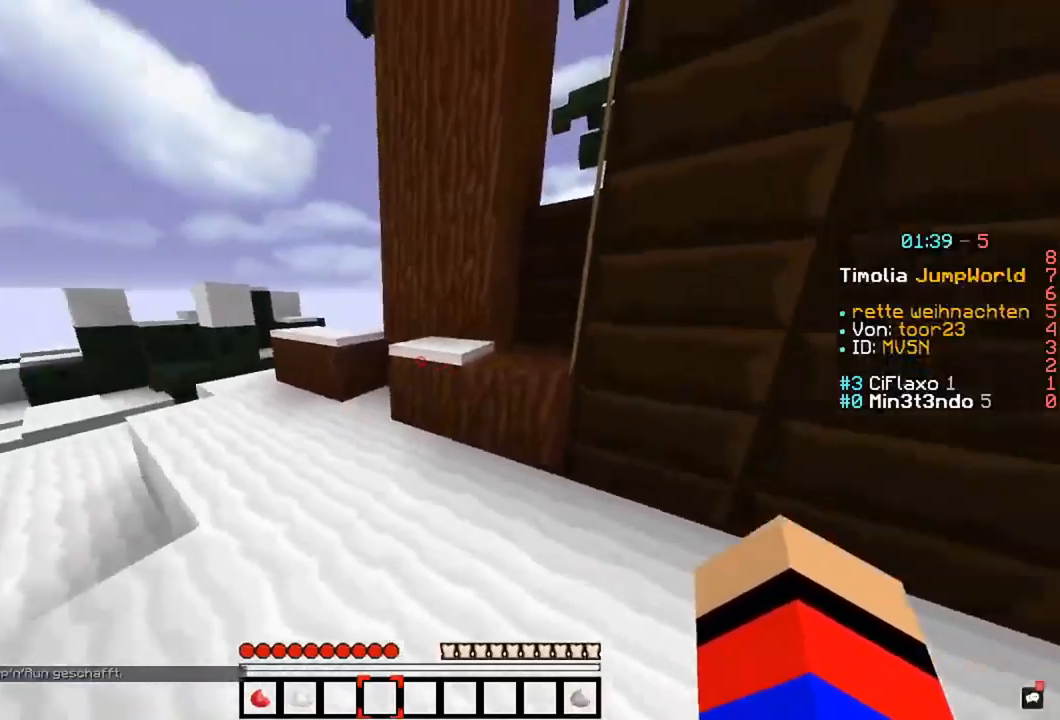
{"keys": [], "mouse": [], "events": []}
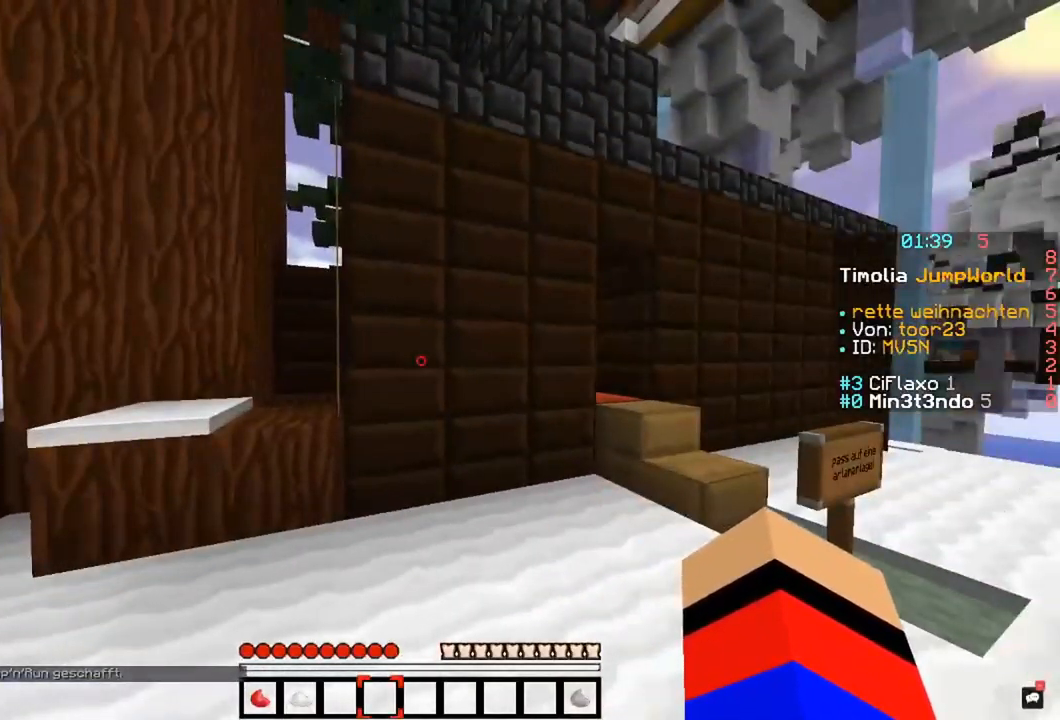
{"keys": [], "mouse": [], "events": []}
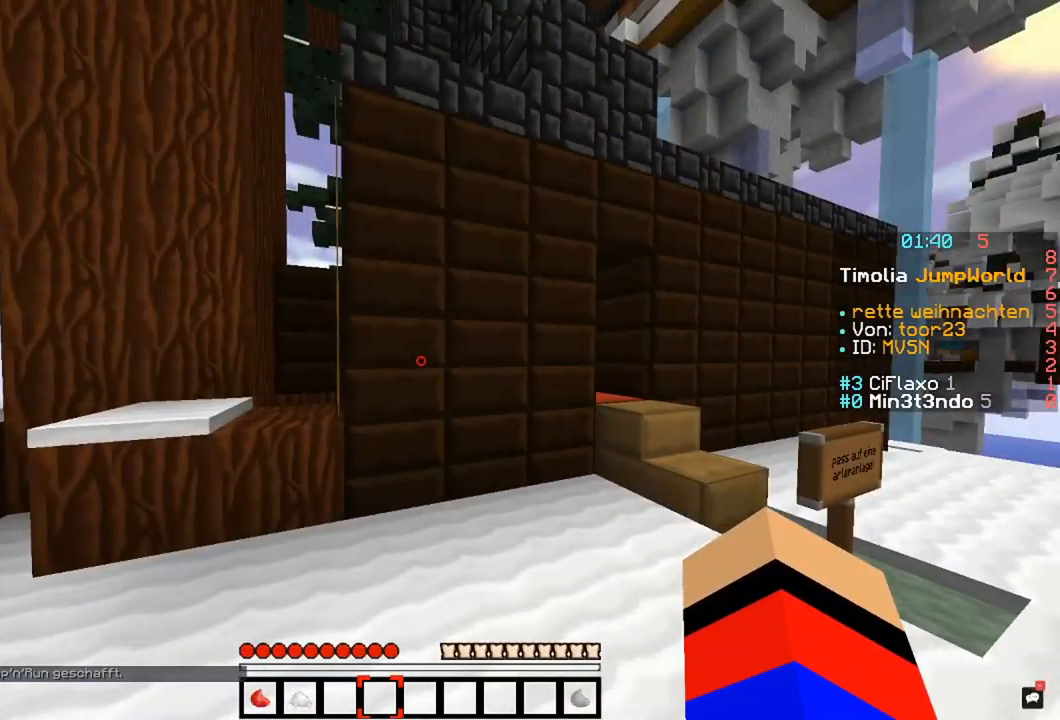
{"keys": [], "mouse": [], "events": []}
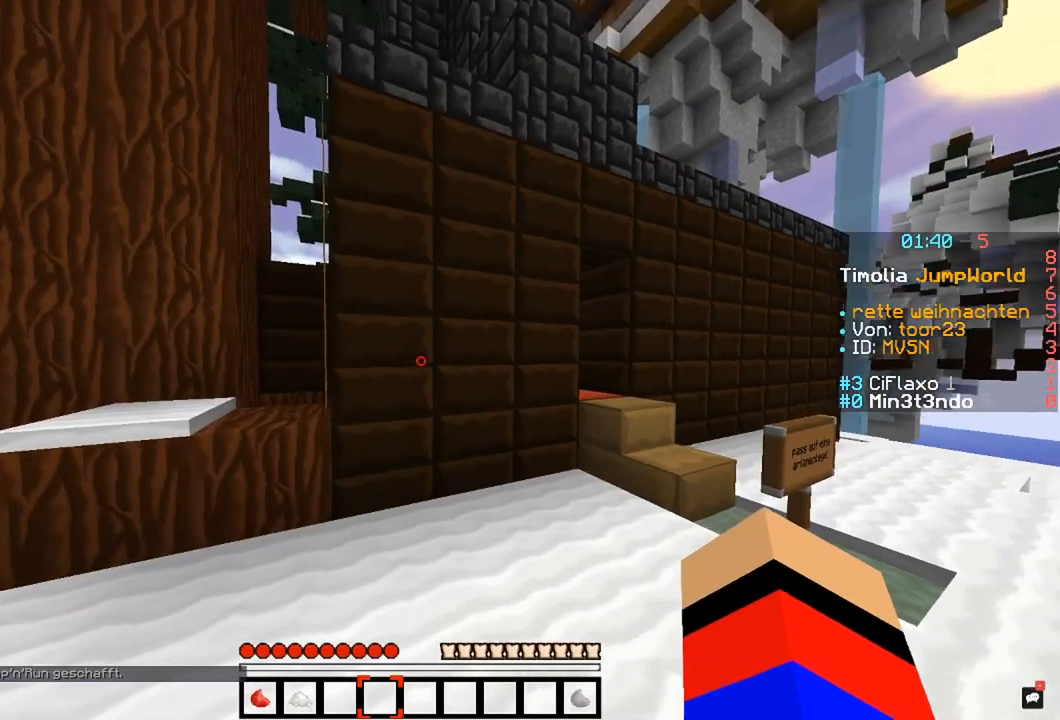
{"keys": [], "mouse": [], "events": []}
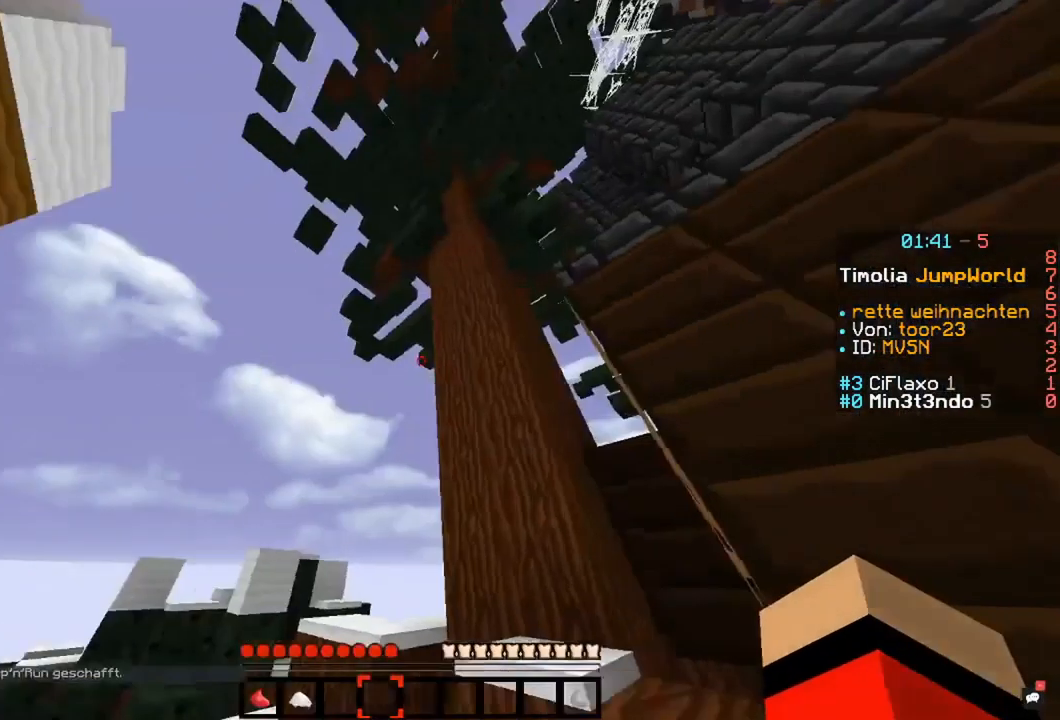
{"keys": [], "mouse": [], "events": []}
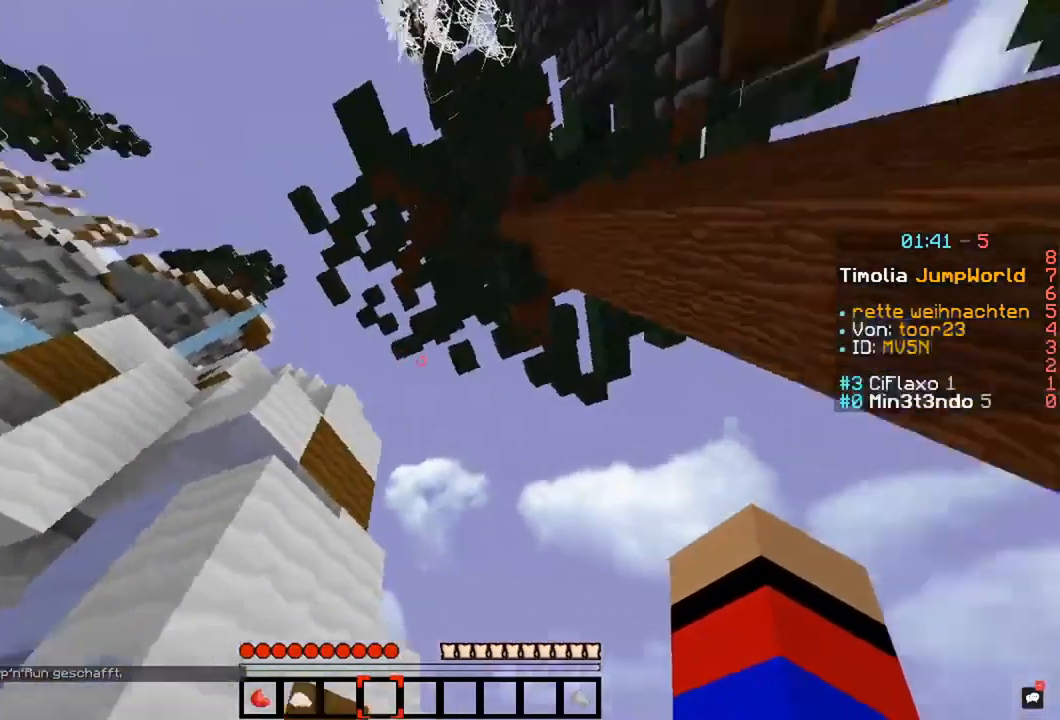
{"keys": [], "mouse": [], "events": []}
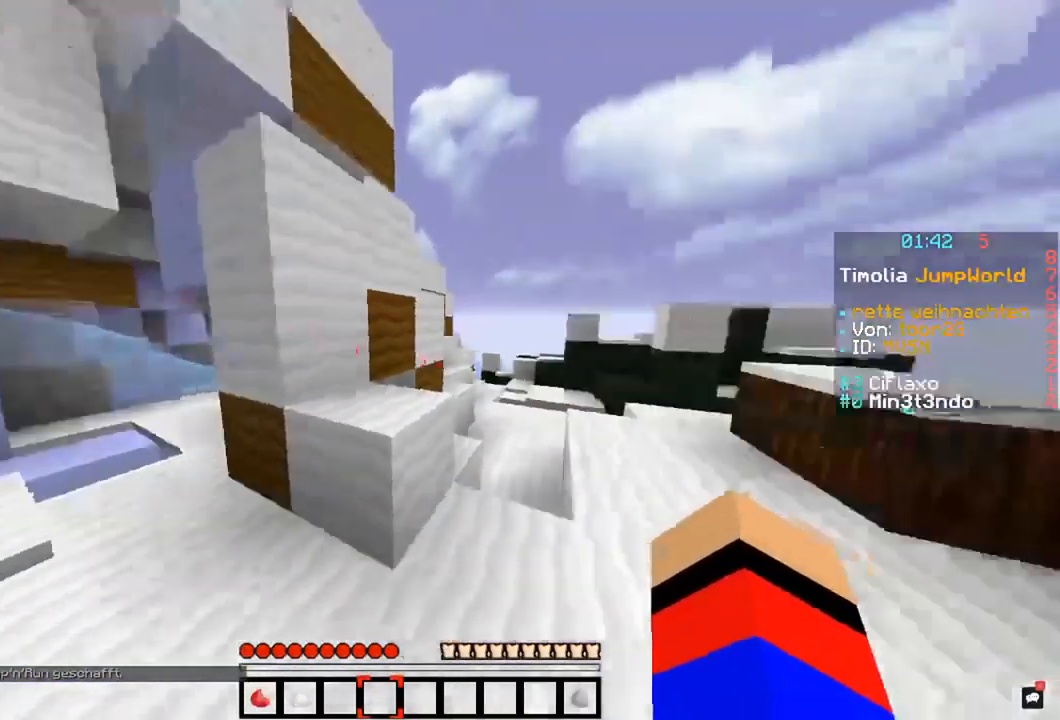
{"keys": [], "mouse": [], "events": []}
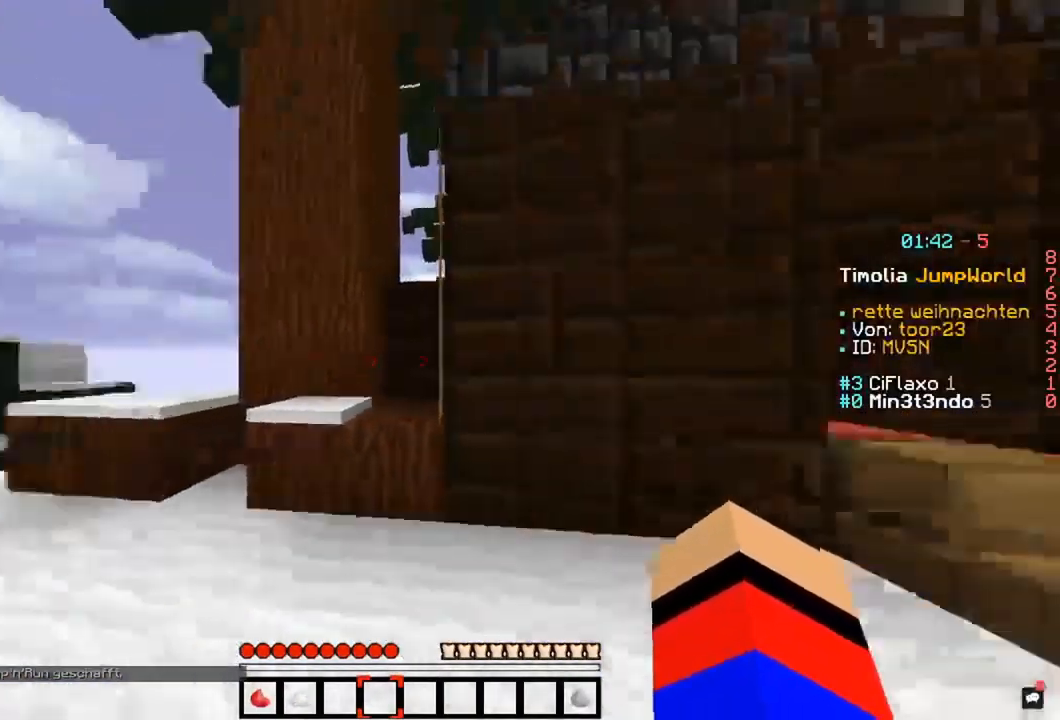
{"keys": [], "mouse": [], "events": []}
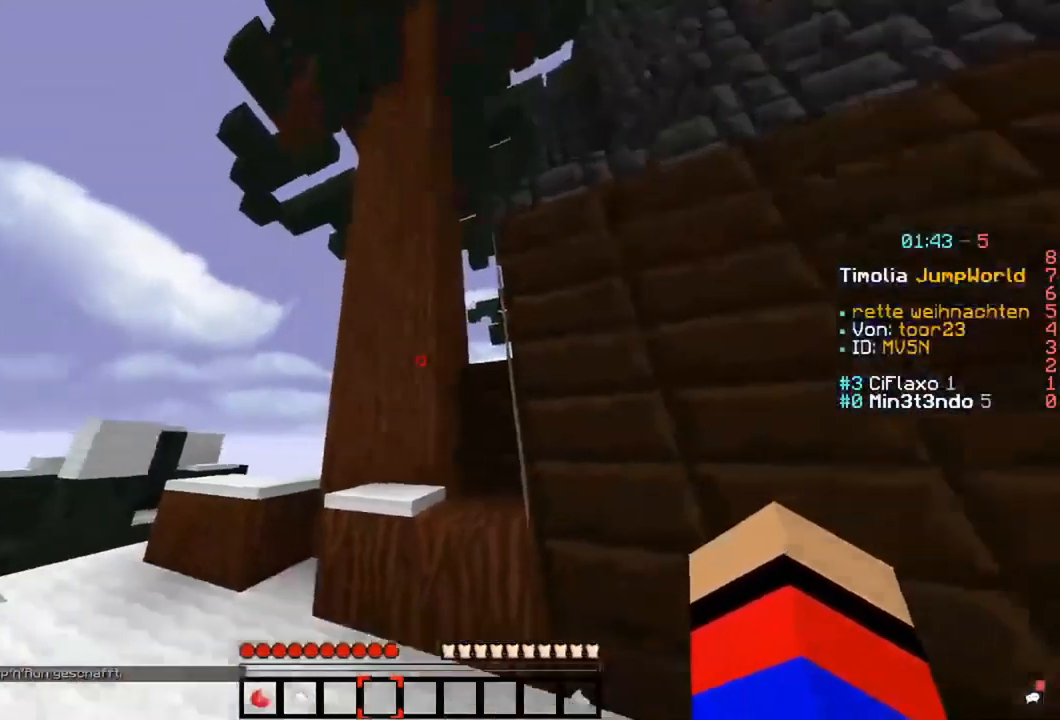
{"keys": ["w"], "mouse": [], "events": [[135, "w", "down"]]}
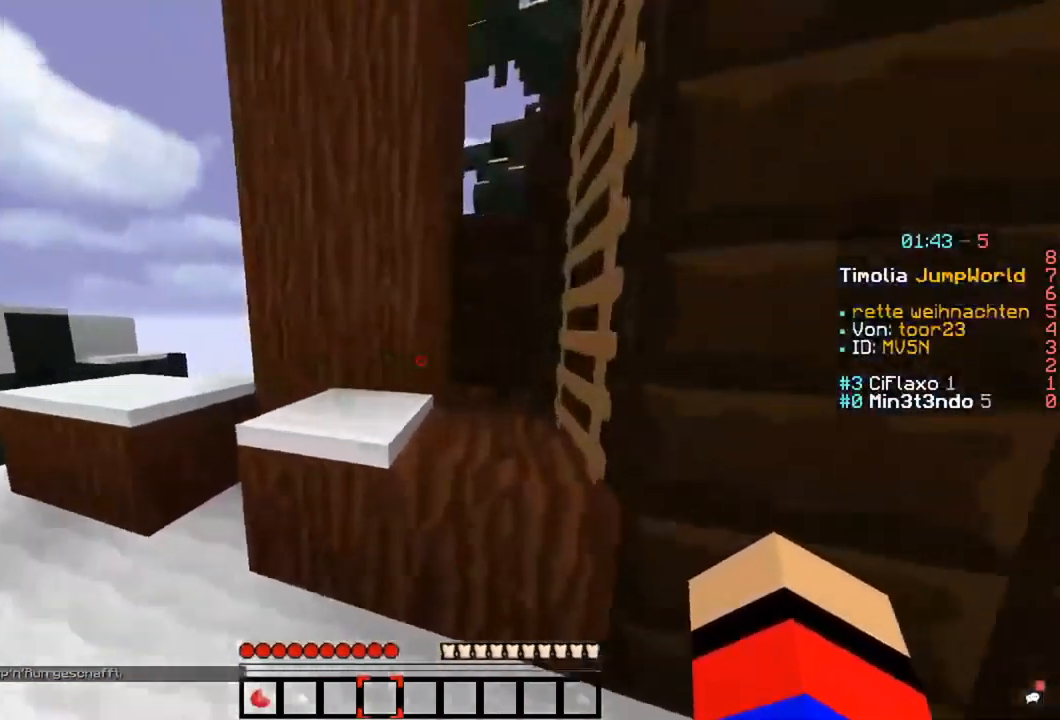
{"keys": ["w"], "mouse": [], "events": [[50, "space", "down"], [287, "space", "up"]]}
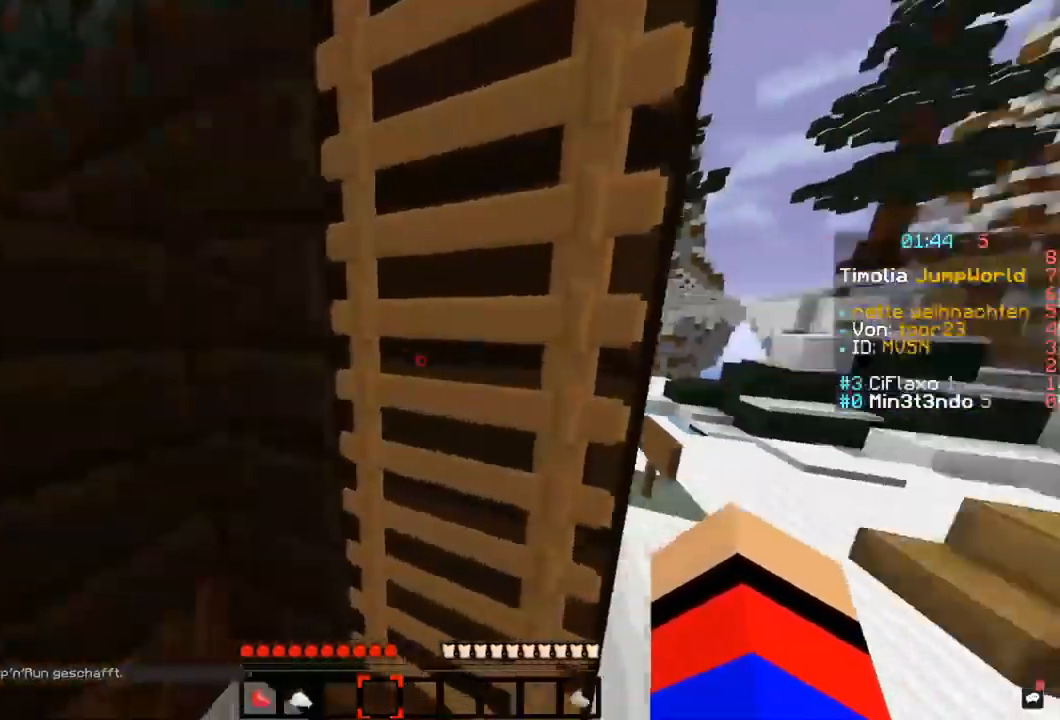
{"keys": ["space", "w"], "mouse": [], "events": [[34, "w", "up"], [152, "w", "down"], [203, "space", "down"]]}
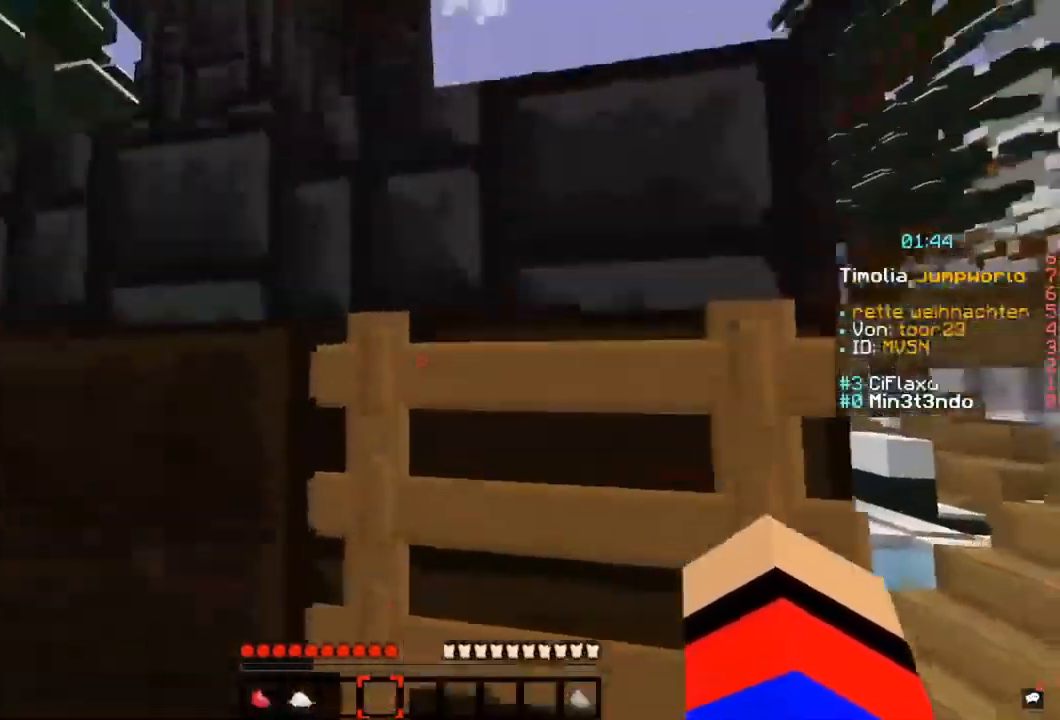
{"keys": ["d", "w"], "mouse": [], "events": [[68, "space", "up"], [152, "d", "down"], [355, "d", "up"], [439, "d", "down"]]}
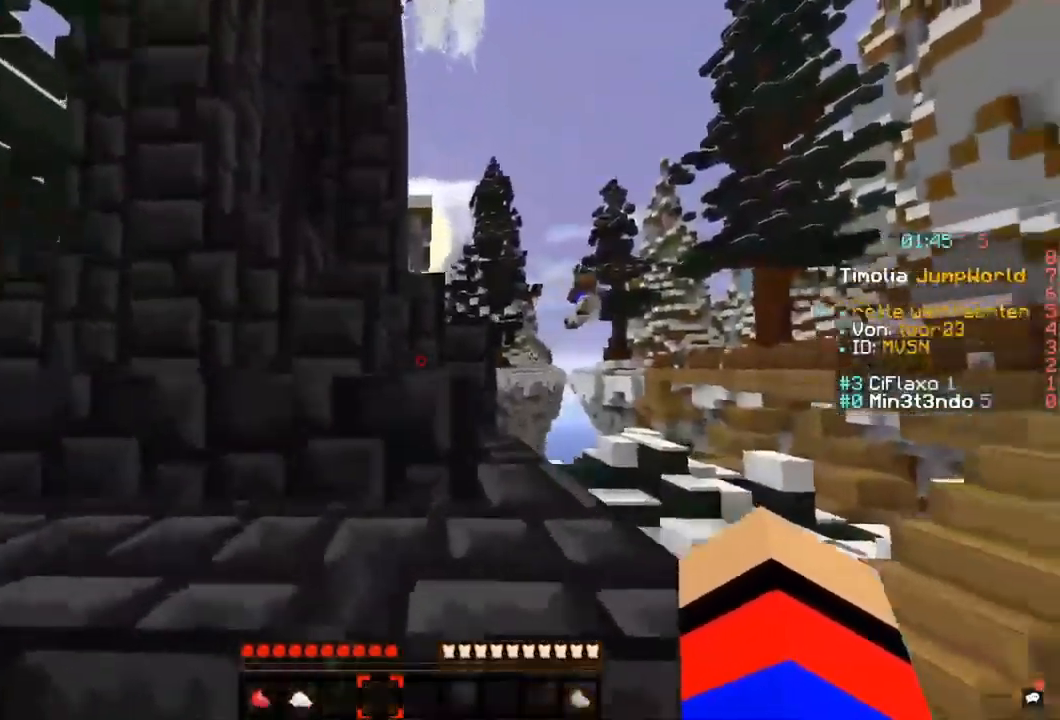
{"keys": ["space", "w"], "mouse": [], "events": [[237, "d", "up"], [439, "space", "down"]]}
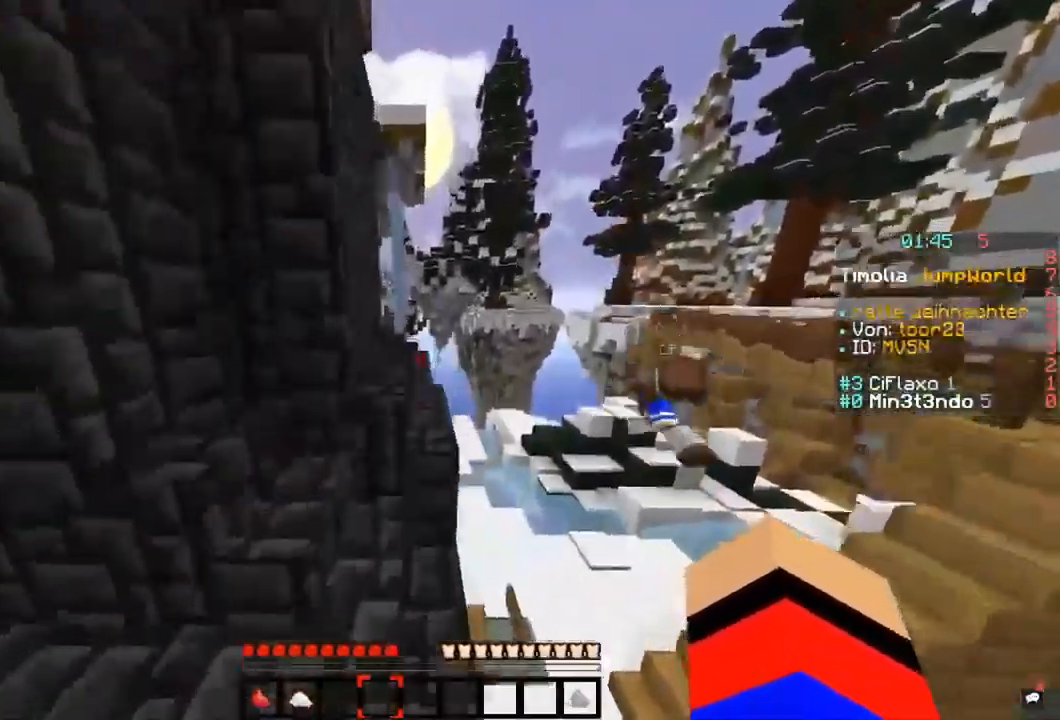
{"keys": ["w"], "mouse": [], "events": [[186, "space", "up"]]}
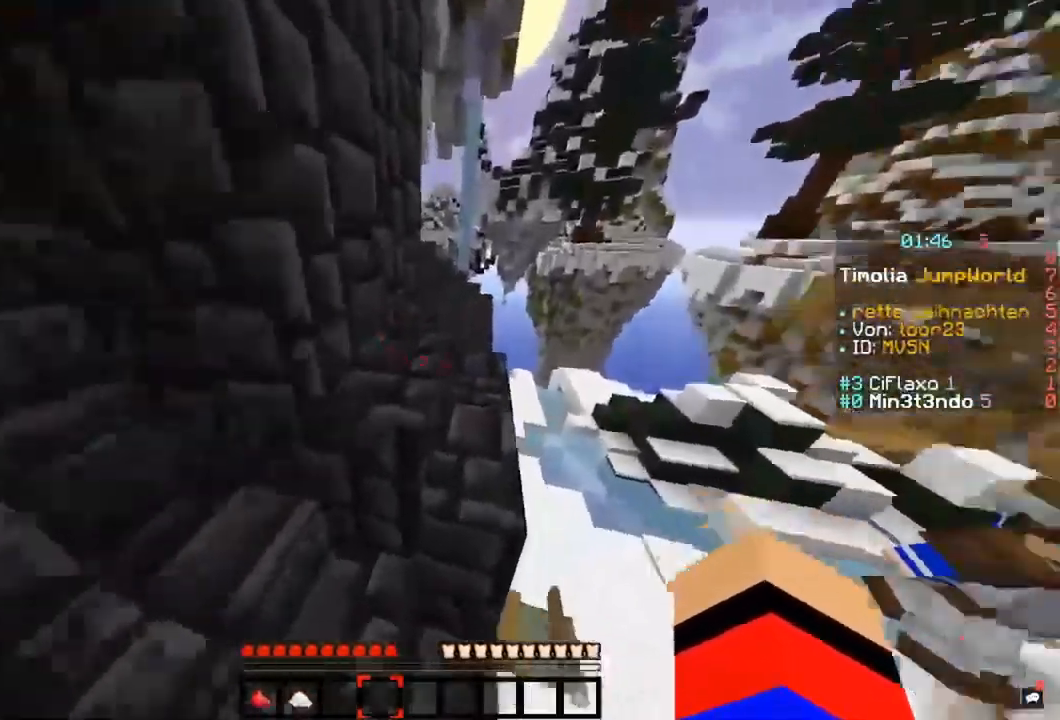
{"keys": ["w"], "mouse": [], "events": [[152, "space", "down"], [354, "space", "up"]]}
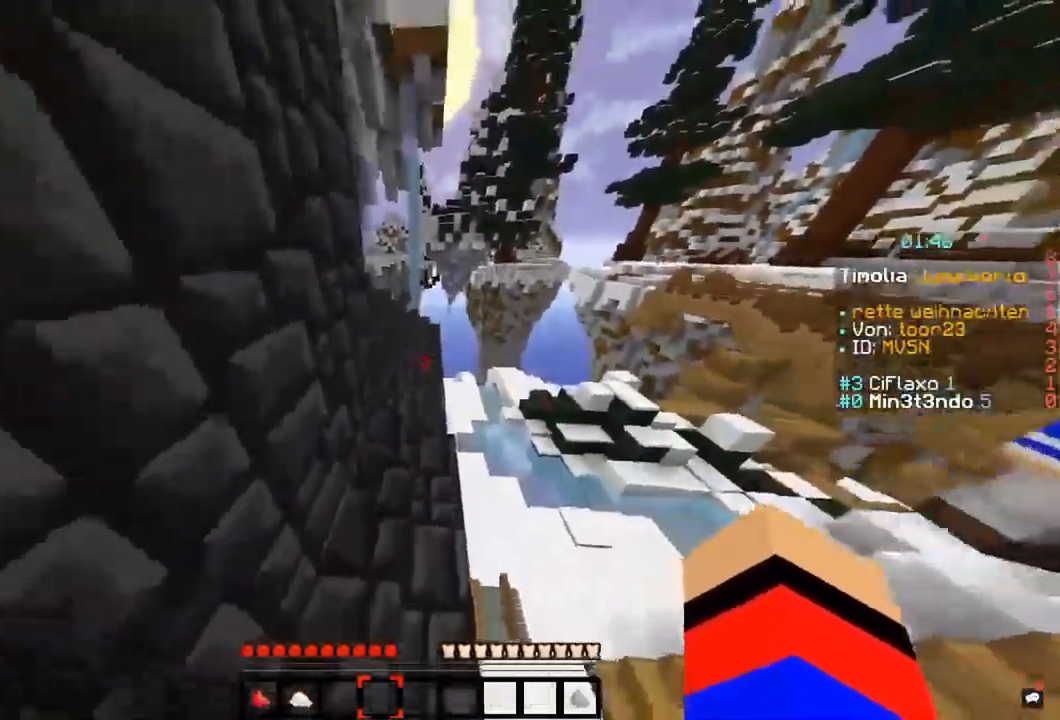
{"keys": ["w"], "mouse": [], "events": [[135, "space", "down"], [389, "space", "up"]]}
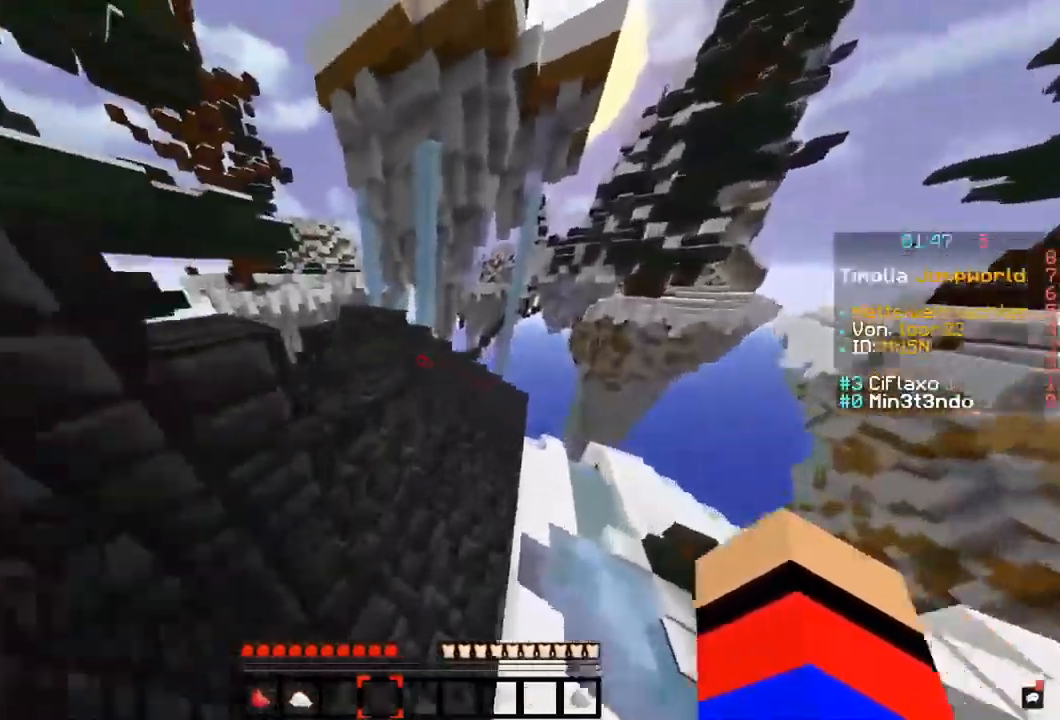
{"keys": ["space", "w"], "mouse": [], "events": [[456, "space", "down"]]}
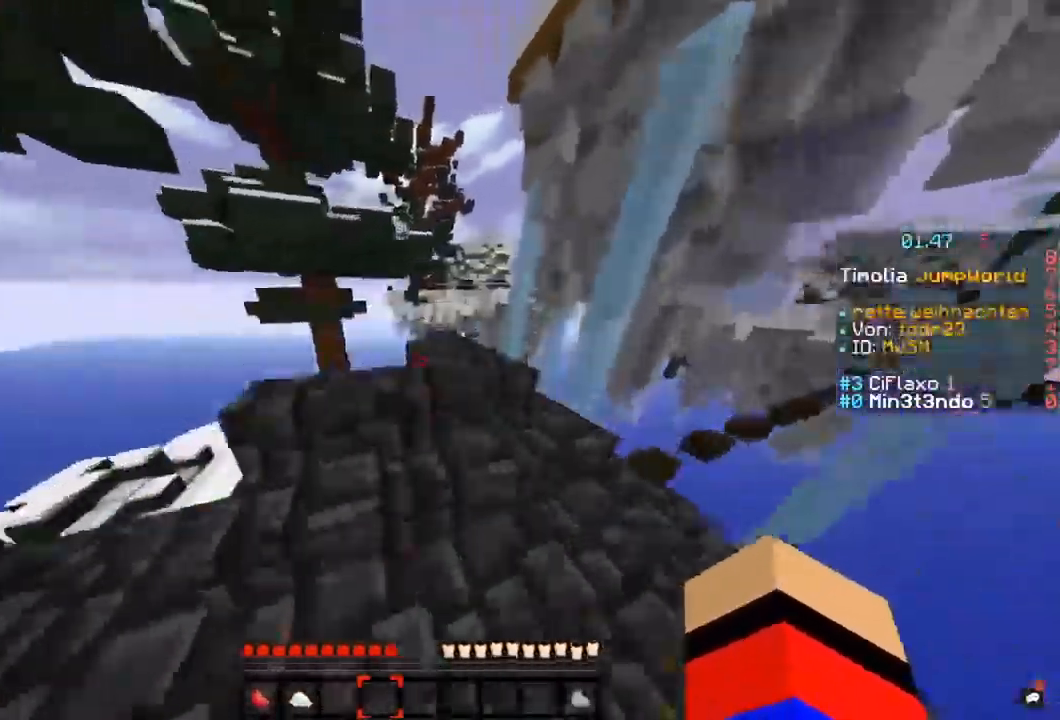
{"keys": ["w"], "mouse": [], "events": [[219, "space", "up"], [304, "w", "up"], [371, "w", "down"]]}
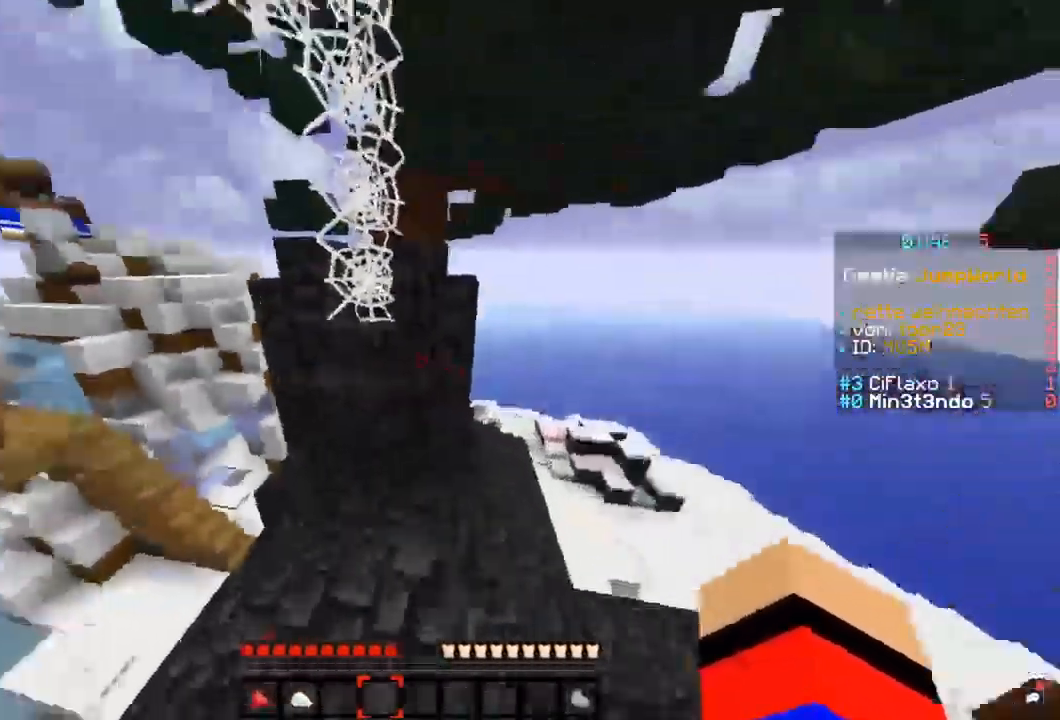
{"keys": ["space", "w"], "mouse": [], "events": [[101, "w", "up"], [270, "w", "down"], [489, "space", "down"]]}
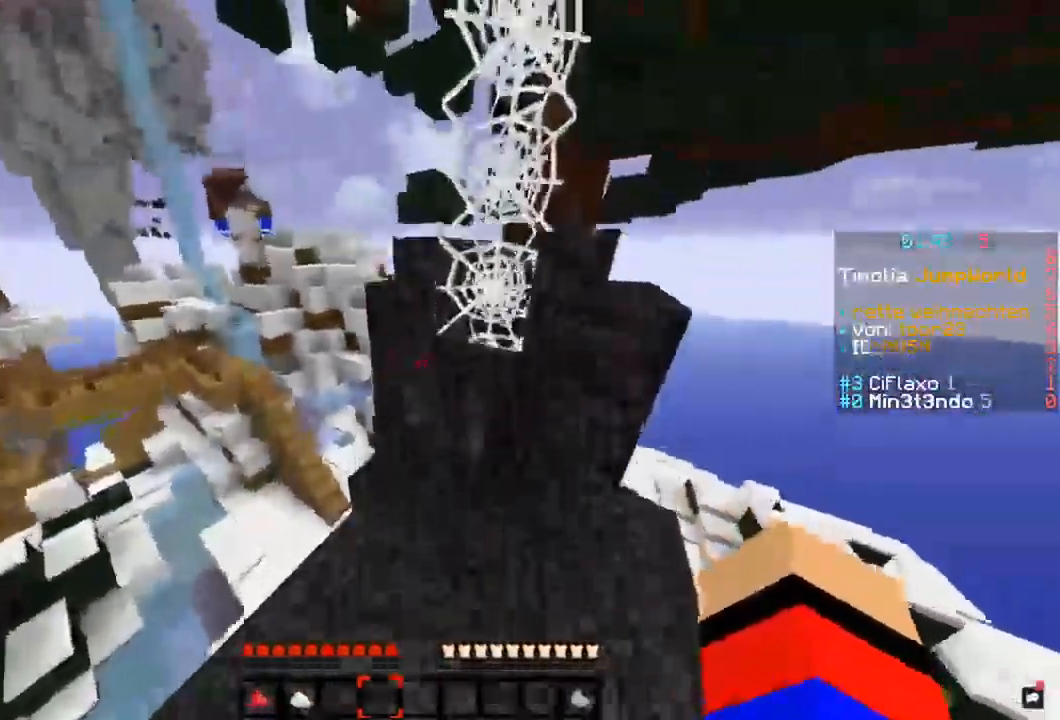
{"keys": [], "mouse": [], "events": [[203, "space", "up"], [507, "w", "up"]]}
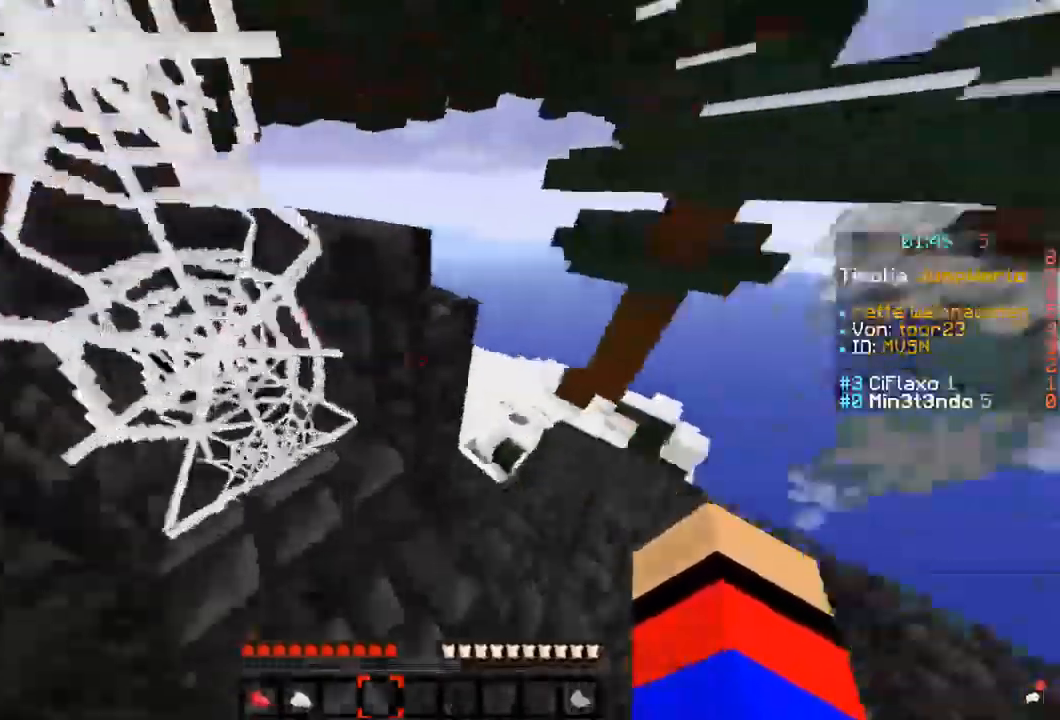
{"keys": ["d"], "mouse": [], "events": [[338, "w", "down"], [406, "d", "down"], [490, "w", "up"]]}
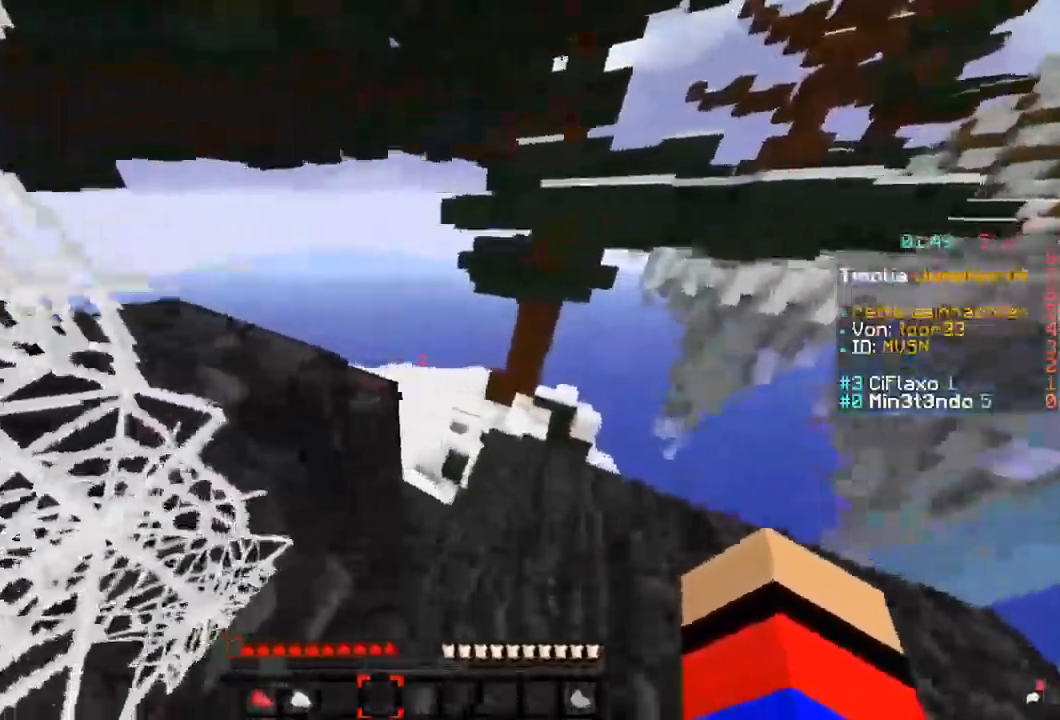
{"keys": ["space", "w"], "mouse": [], "events": [[152, "d", "up"], [254, "w", "down"], [406, "space", "down"]]}
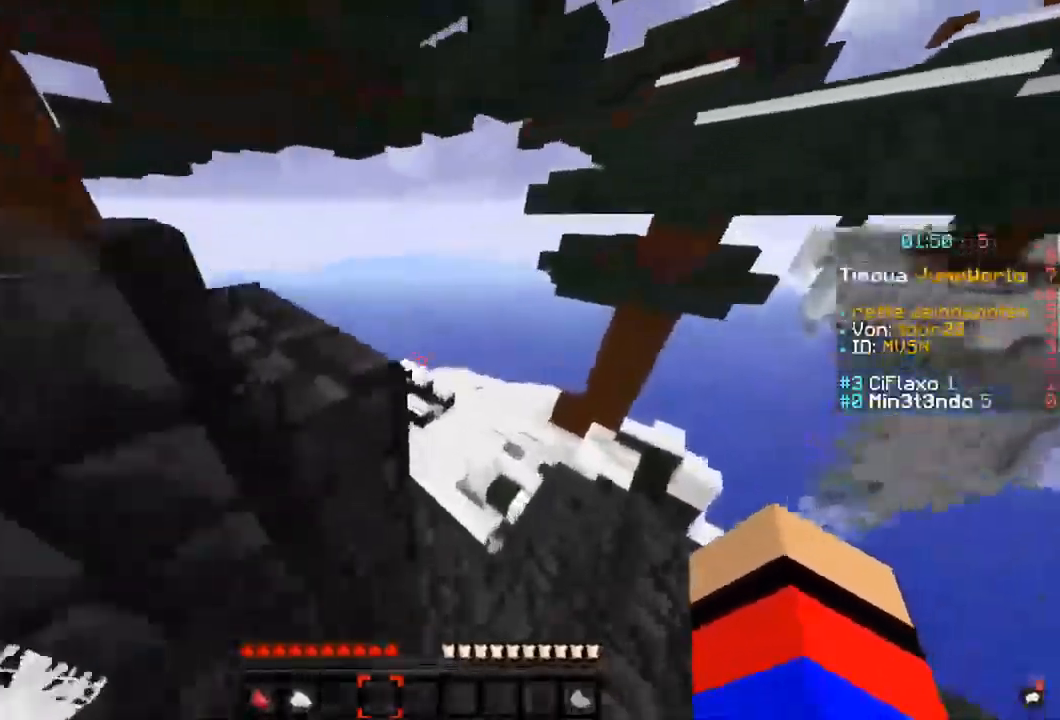
{"keys": ["d"], "mouse": [], "events": [[135, "space", "up"], [439, "d", "down"], [439, "w", "up"]]}
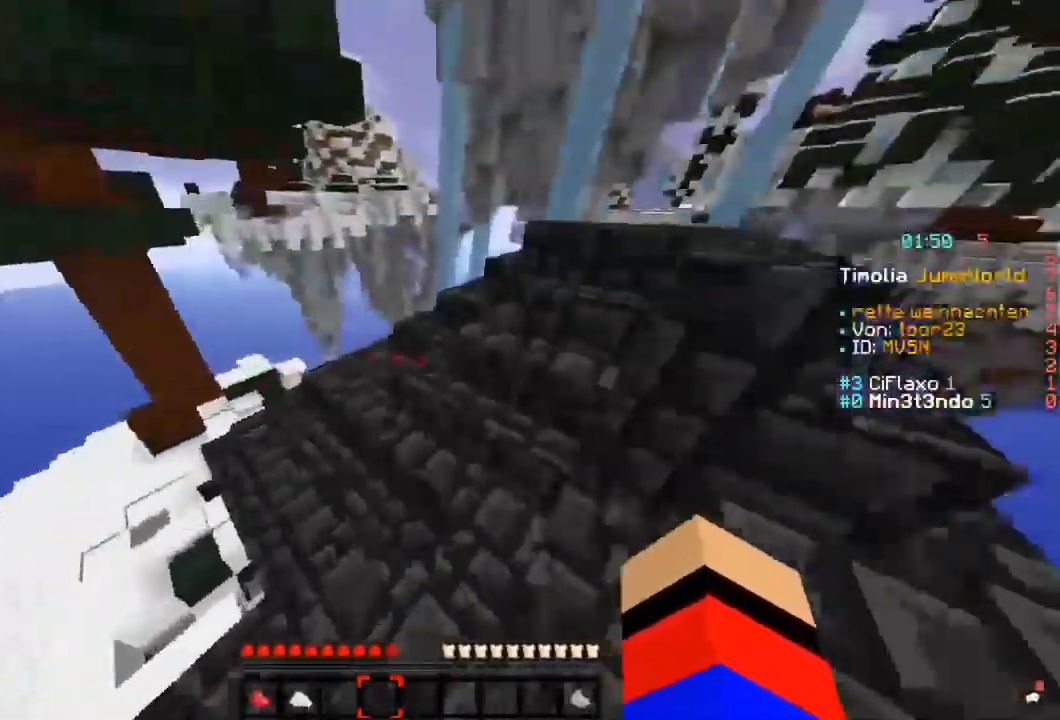
{"keys": ["space", "w"], "mouse": [], "events": [[33, "w", "down"], [202, "d", "up"], [287, "space", "down"]]}
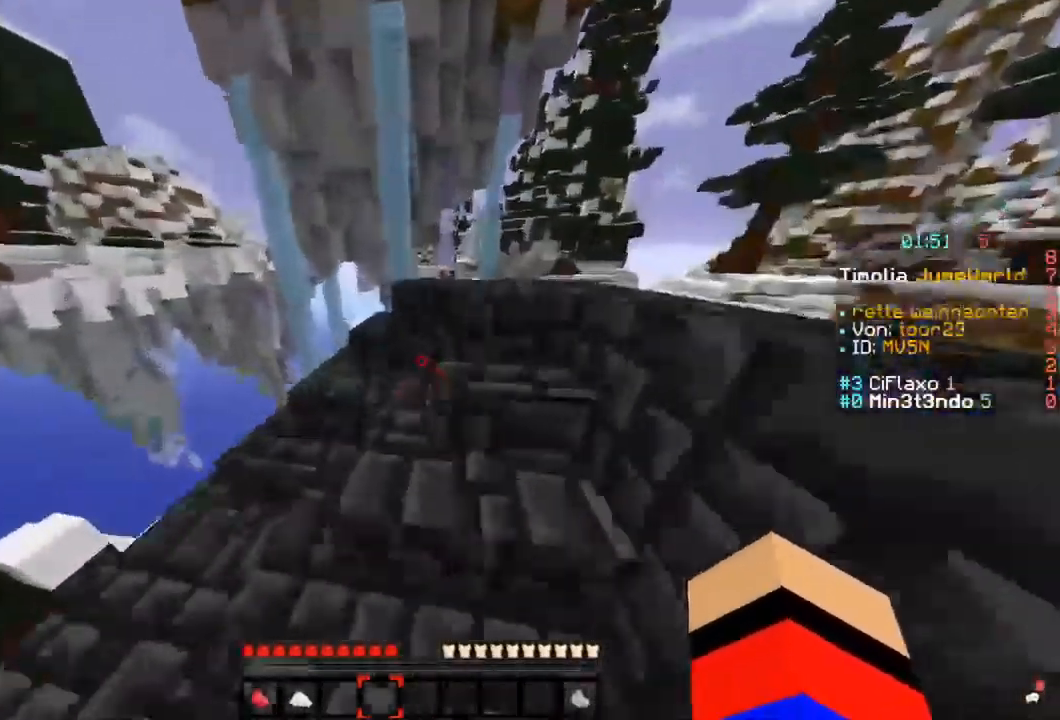
{"keys": ["w"], "mouse": [], "events": [[389, "space", "up"]]}